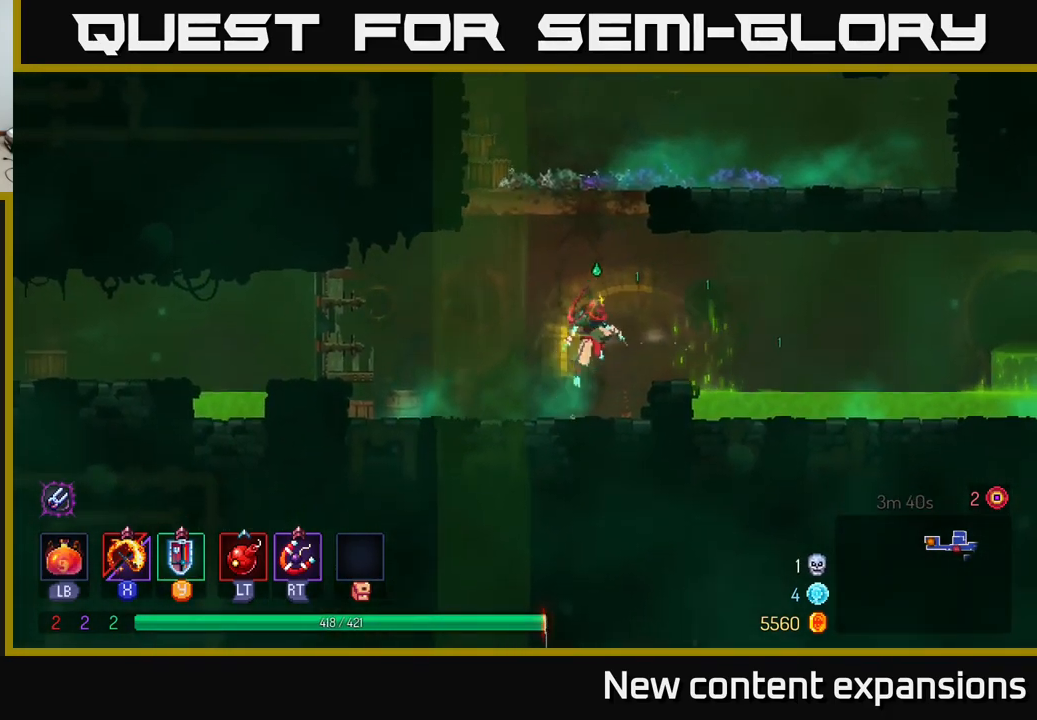
Gameplay with a controller (Xbox layout); each line is a JSON object with the inputs held at the frame after it. "events" lists button and stick changes between this image and that frame as [ms after this image, input, new state], when the widget could be followed in between.
{"buttons": [], "left_stick": "right", "right_stick": "center", "events": [[67, "A", "up"], [183, "left_stick", "center"], [400, "left_stick", "right"]]}
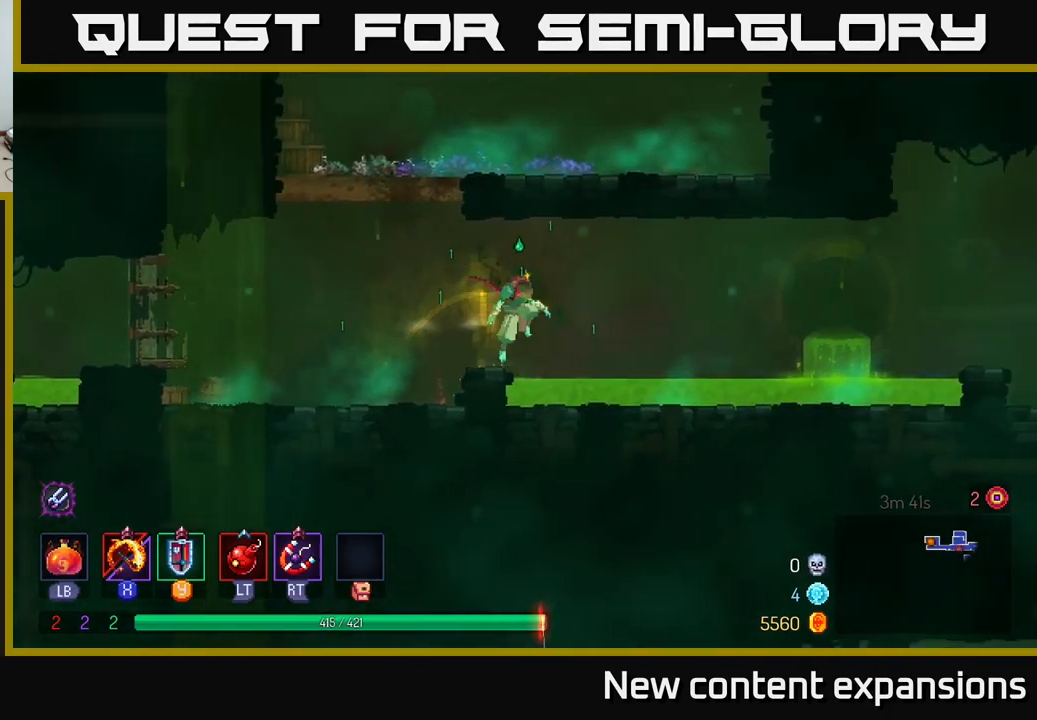
{"buttons": [], "left_stick": "right", "right_stick": "center", "events": [[17, "A", "down"], [183, "A", "up"]]}
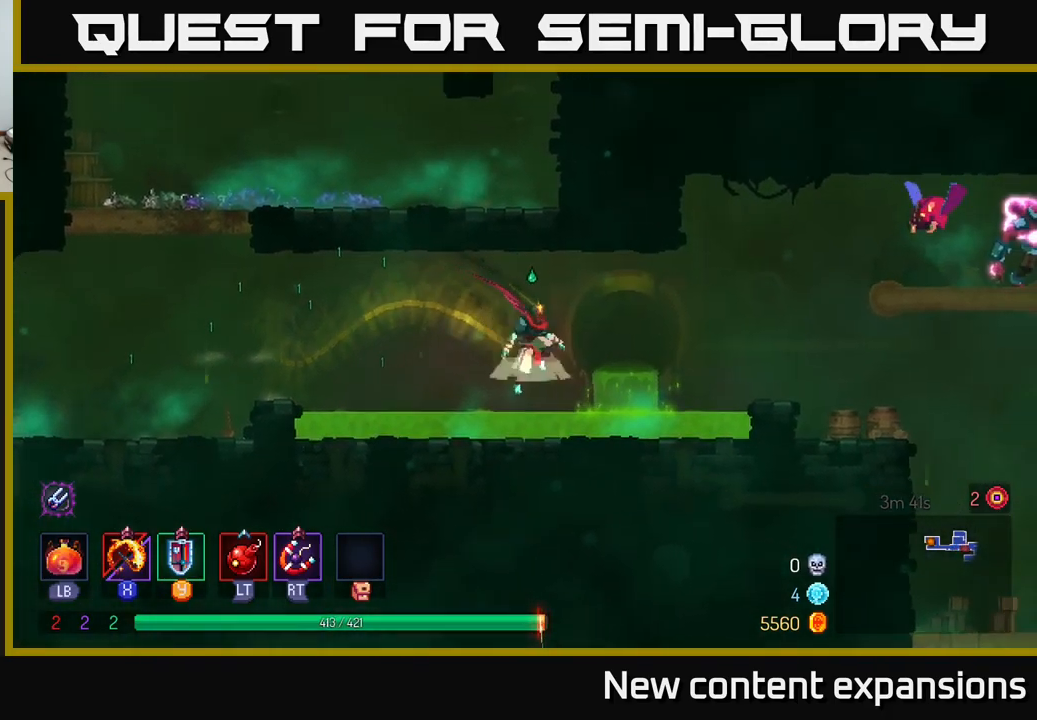
{"buttons": ["B"], "left_stick": "right", "right_stick": "center", "events": [[17, "A", "down"], [183, "A", "up"], [350, "B", "down"]]}
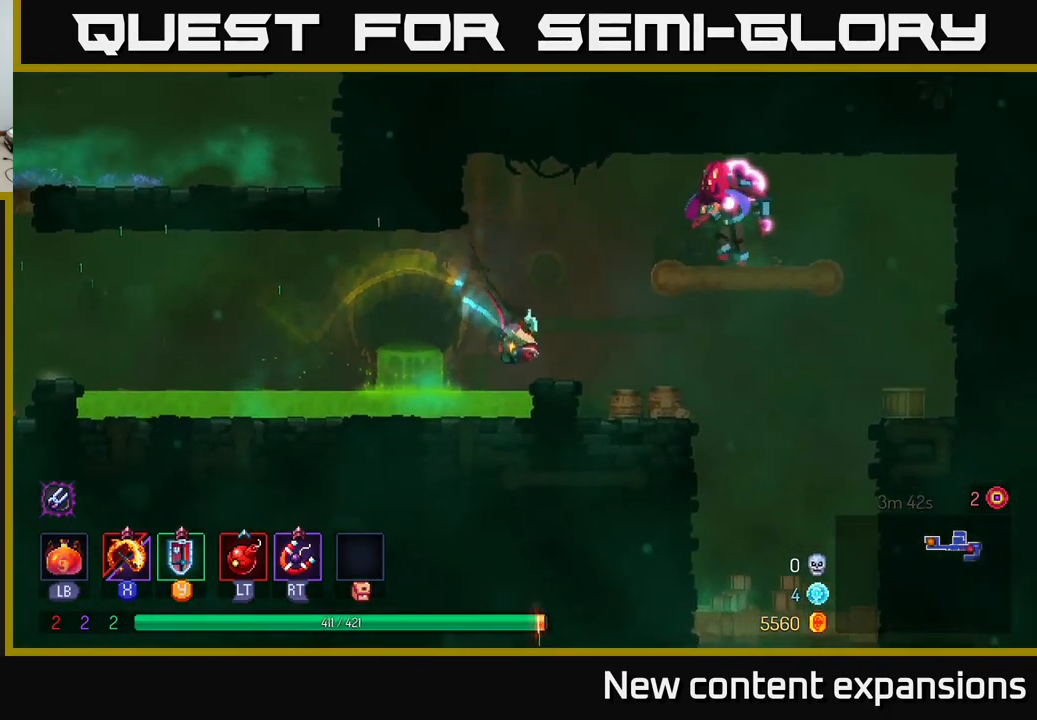
{"buttons": [], "left_stick": "right", "right_stick": "center", "events": [[33, "B", "up"], [133, "left_stick", "center"], [233, "A", "down"], [233, "left_stick", "right"], [367, "X", "down"], [450, "A", "up"], [483, "X", "up"]]}
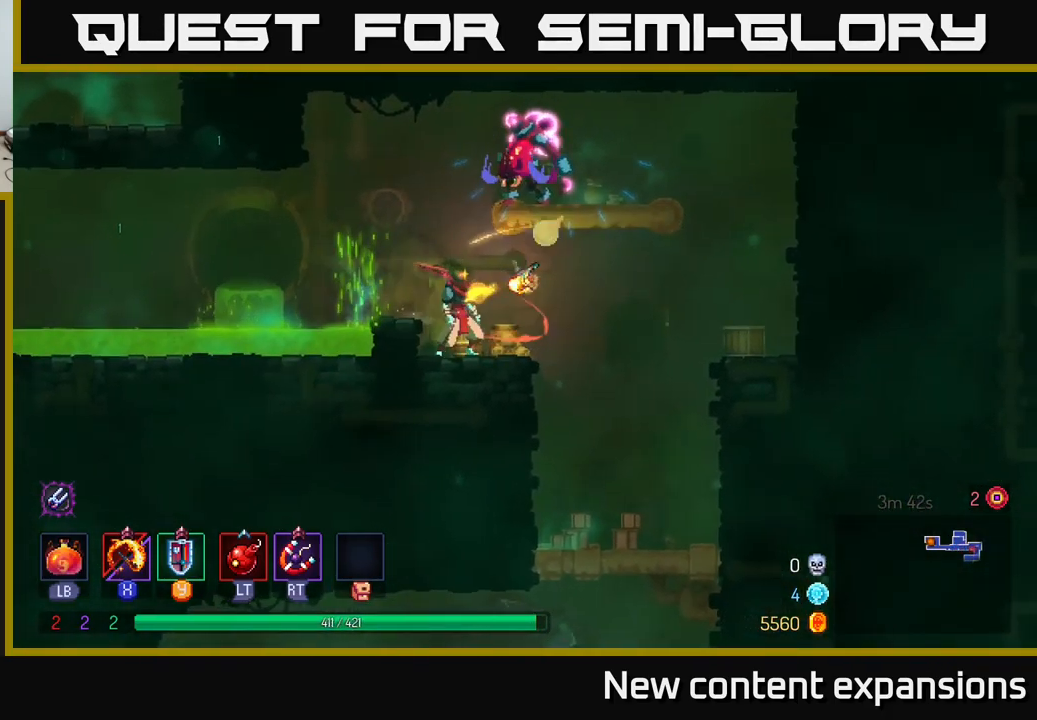
{"buttons": [], "left_stick": "left", "right_stick": "center", "events": [[200, "A", "down"], [433, "left_stick", "left"], [467, "A", "up"]]}
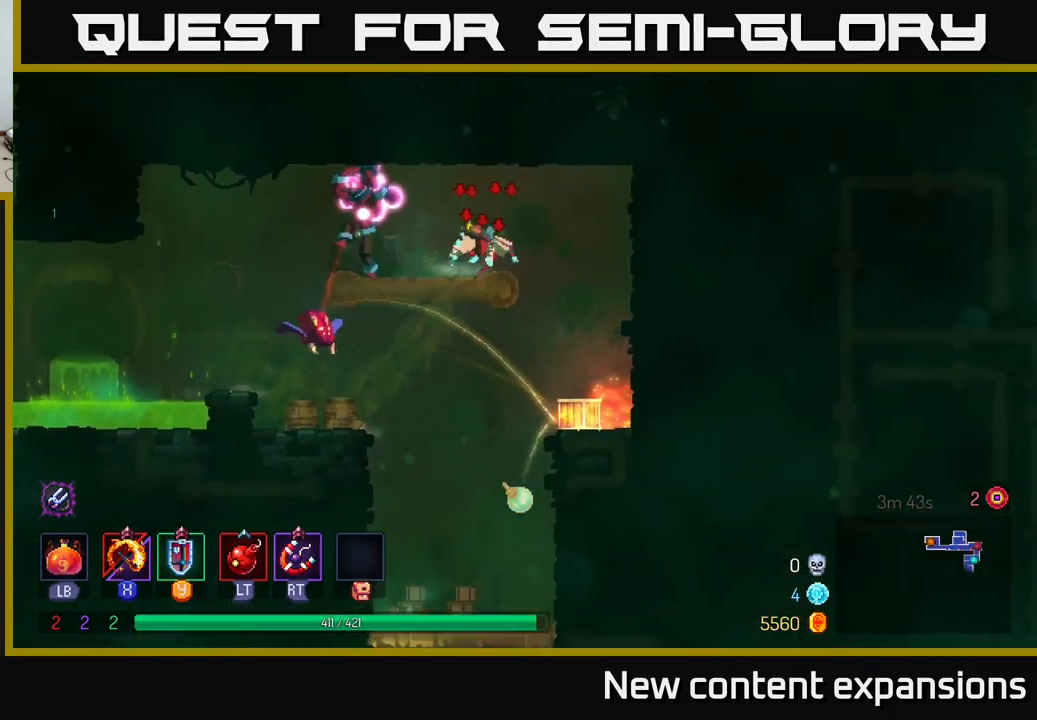
{"buttons": [], "left_stick": "right", "right_stick": "center", "events": [[17, "X", "down"], [100, "X", "up"], [117, "left_stick", "center"], [200, "X", "down"], [283, "X", "up"], [334, "left_stick", "right"]]}
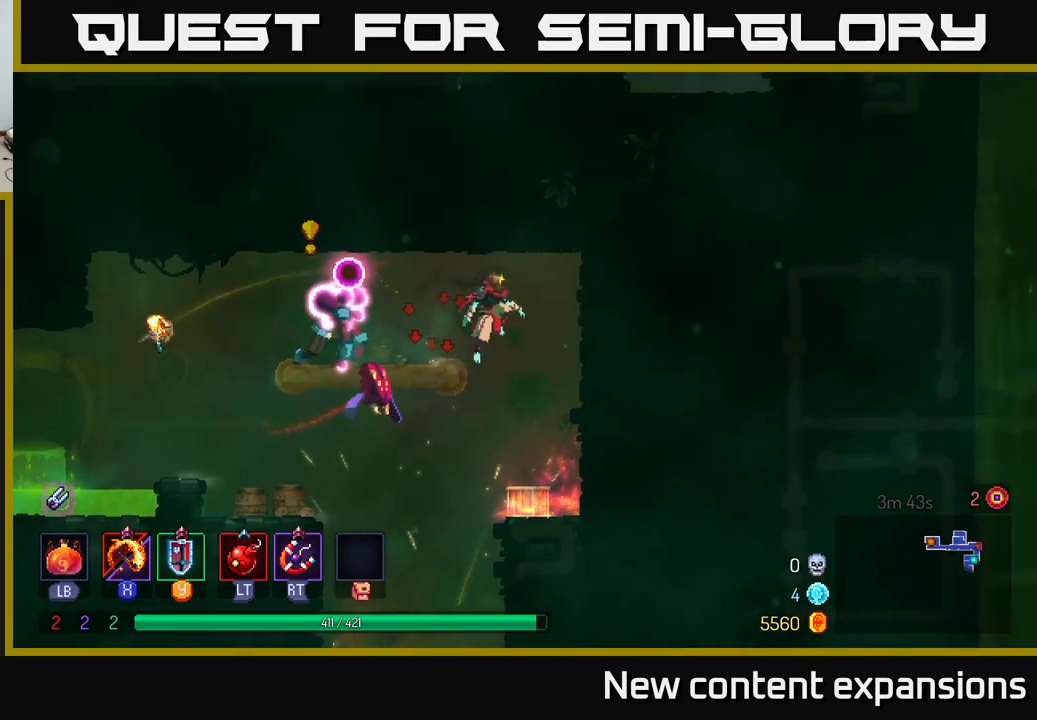
{"buttons": ["X"], "left_stick": "left", "right_stick": "center", "events": [[50, "left_stick", "center"], [67, "B", "down"], [134, "left_stick", "right"], [150, "B", "up"], [317, "left_stick", "left"], [450, "X", "down"]]}
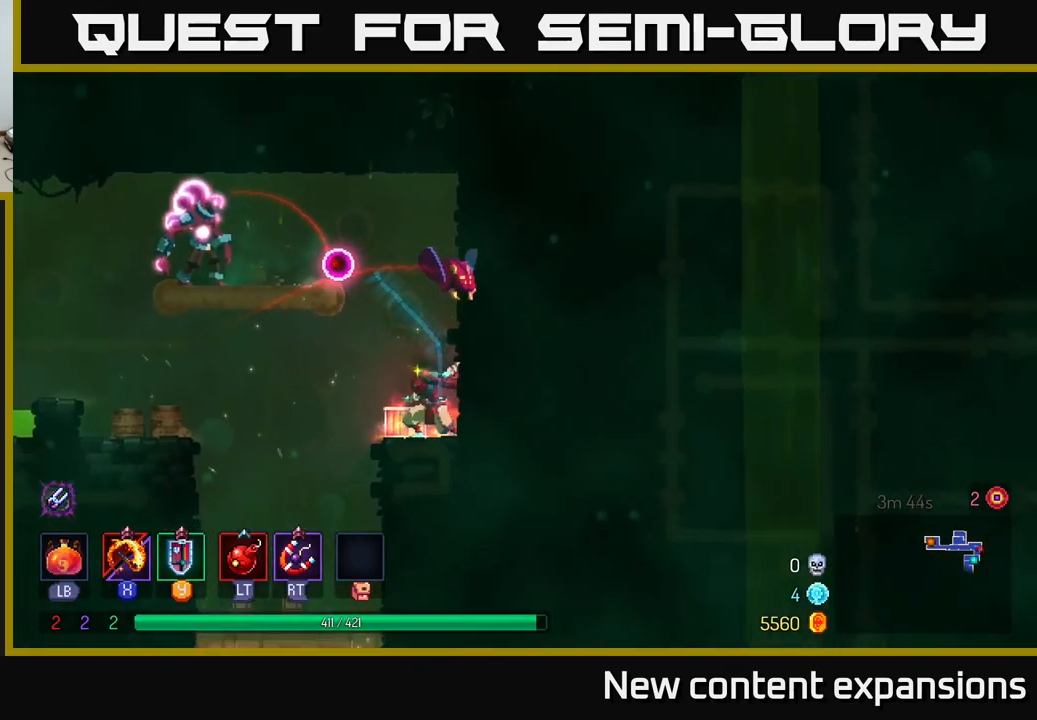
{"buttons": [], "left_stick": "left", "right_stick": "center", "events": [[67, "A", "down"], [84, "X", "up"], [167, "A", "up"], [350, "B", "down"], [467, "B", "up"]]}
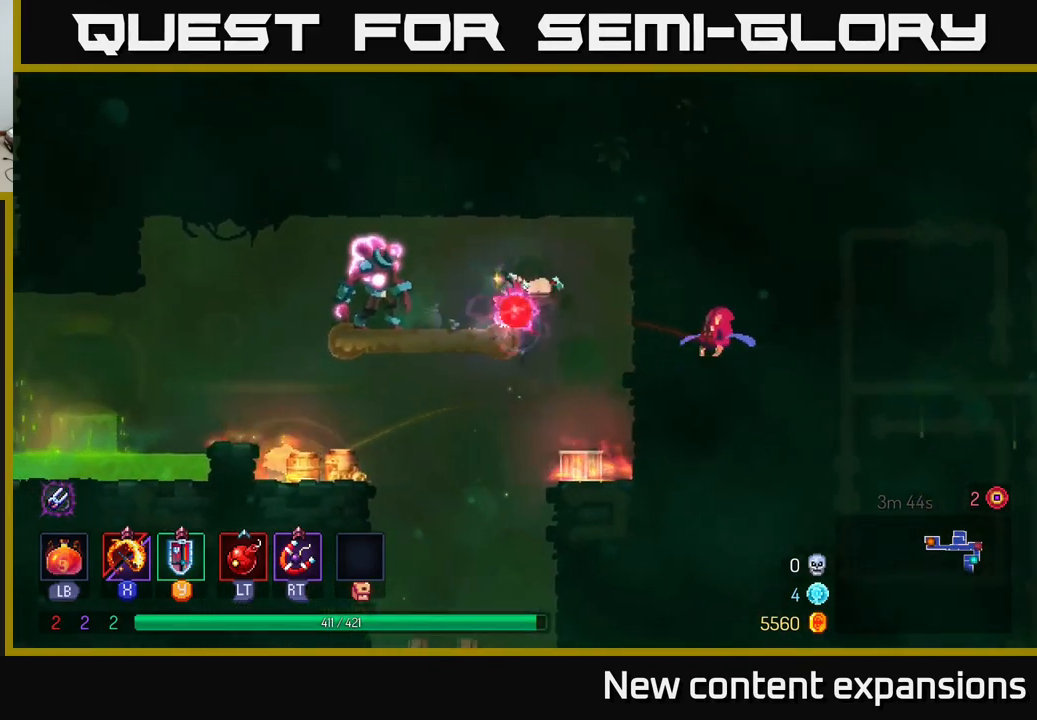
{"buttons": [], "left_stick": "right", "right_stick": "center", "events": [[267, "B", "down"], [350, "B", "up"], [450, "left_stick", "right"]]}
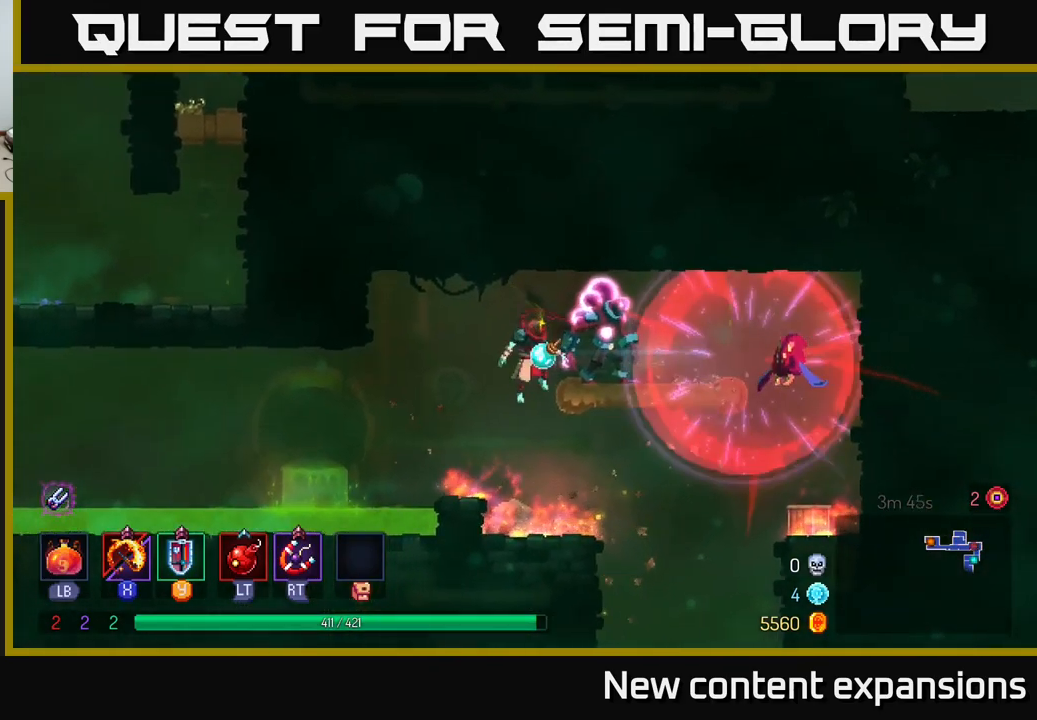
{"buttons": [], "left_stick": "left", "right_stick": "center", "events": [[17, "X", "down"], [117, "X", "up"], [150, "left_stick", "center"], [417, "left_stick", "left"]]}
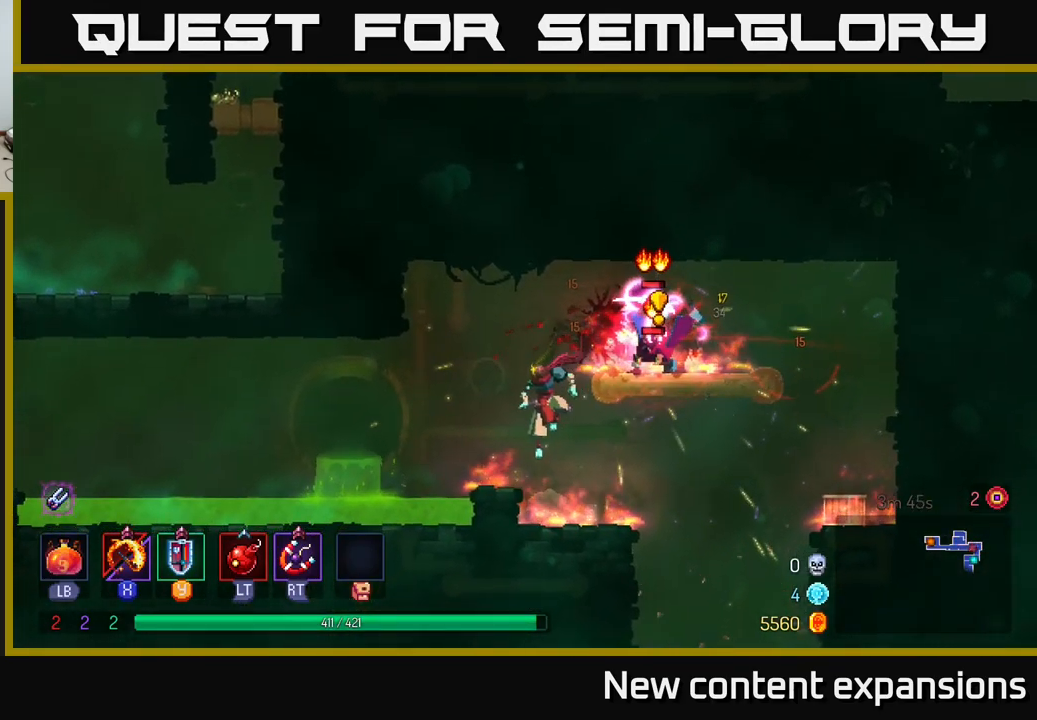
{"buttons": ["B"], "left_stick": "right", "right_stick": "center", "events": [[67, "A", "down"], [134, "left_stick", "right"], [184, "A", "up"], [234, "X", "down"], [317, "X", "up"], [484, "B", "down"]]}
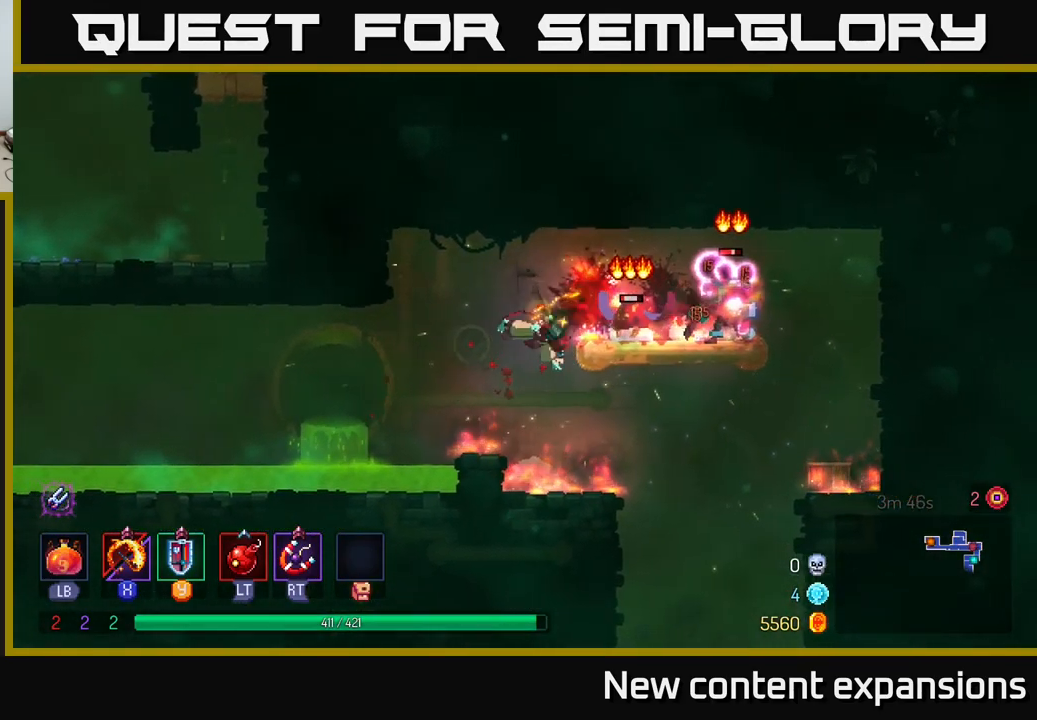
{"buttons": ["X"], "left_stick": "left", "right_stick": "center", "events": [[84, "B", "up"], [434, "left_stick", "left"], [484, "X", "down"]]}
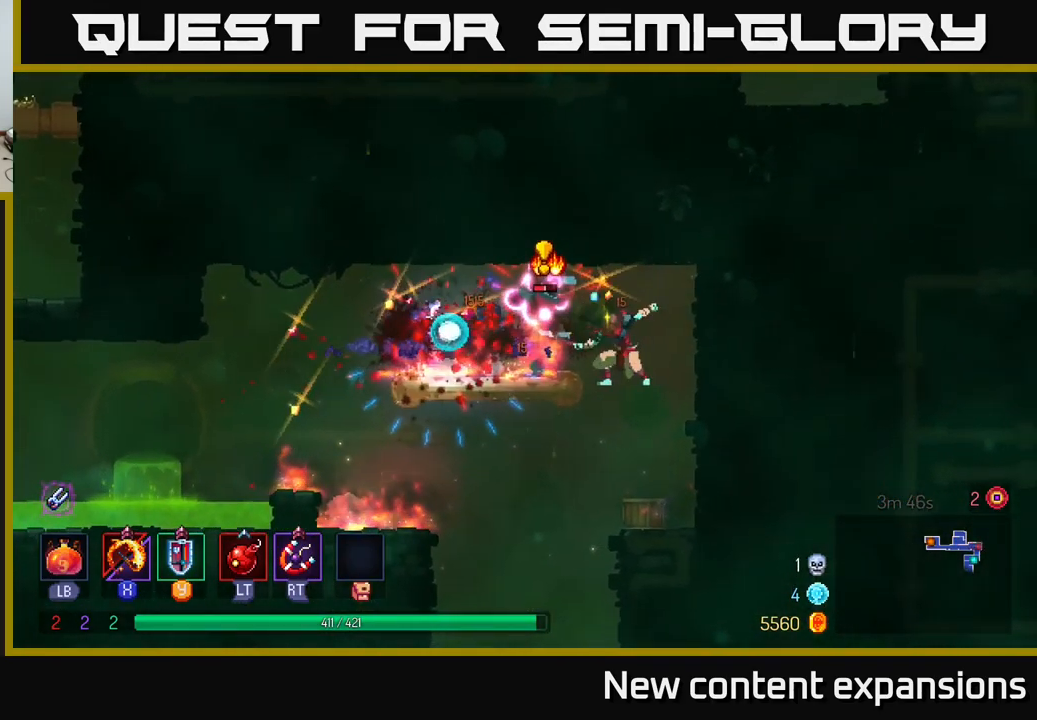
{"buttons": [], "left_stick": "right", "right_stick": "center", "events": [[34, "X", "up"], [50, "left_stick", "center"], [434, "left_stick", "right"]]}
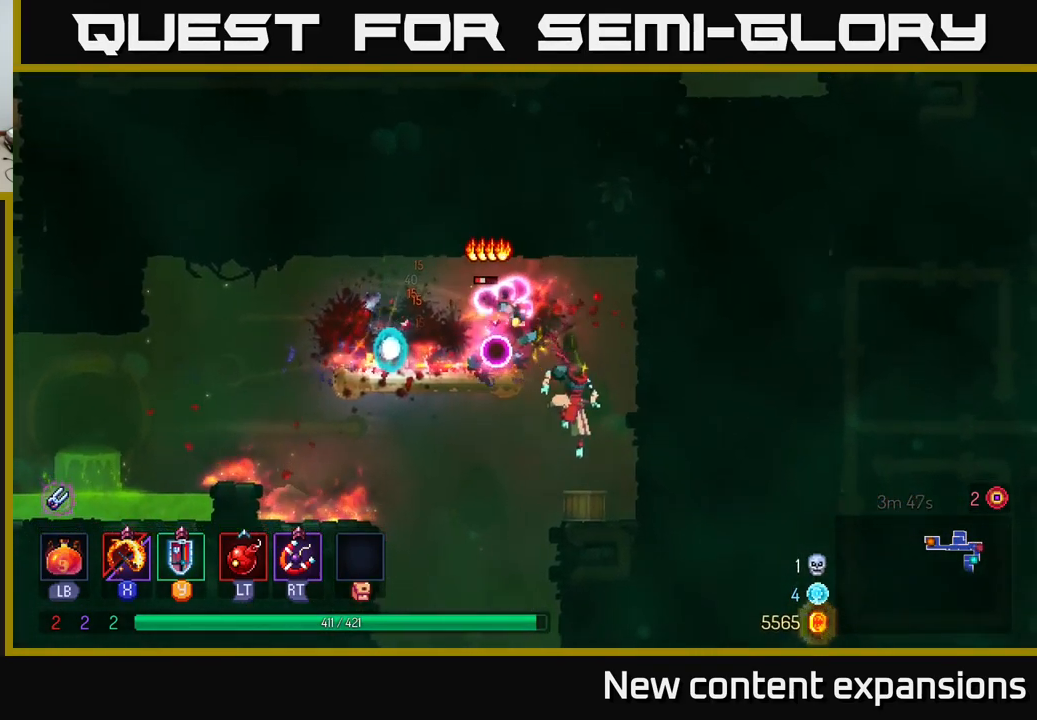
{"buttons": [], "left_stick": "left", "right_stick": "center", "events": [[100, "left_stick", "left"]]}
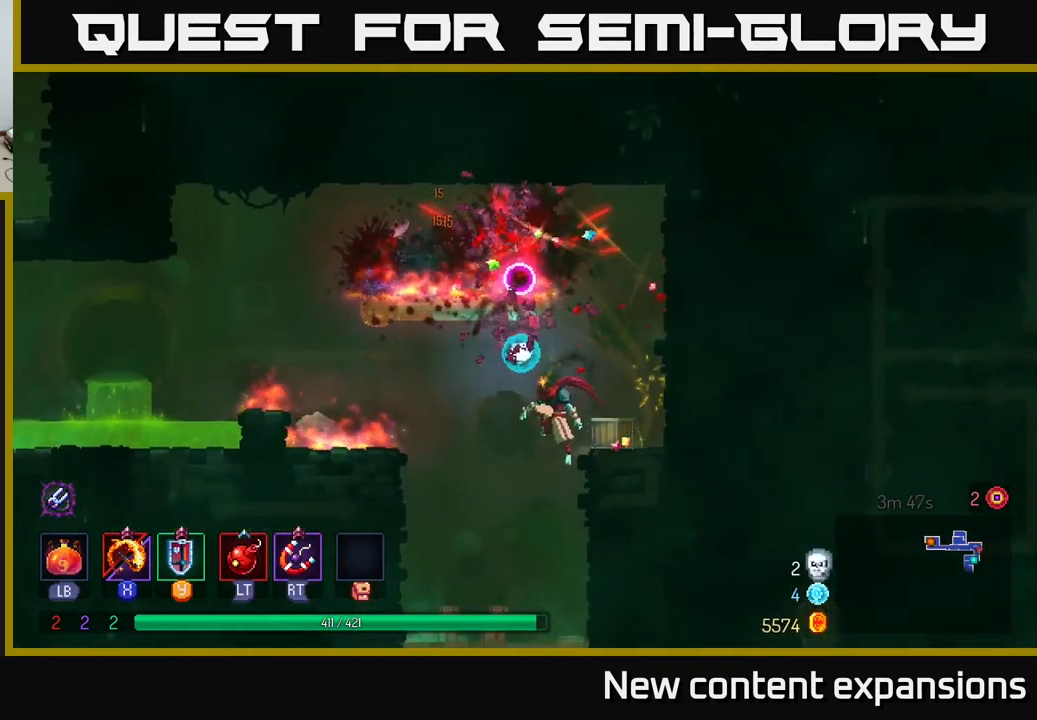
{"buttons": [], "left_stick": "down", "right_stick": "center", "events": [[17, "left_stick", "center"], [300, "left_stick", "down"]]}
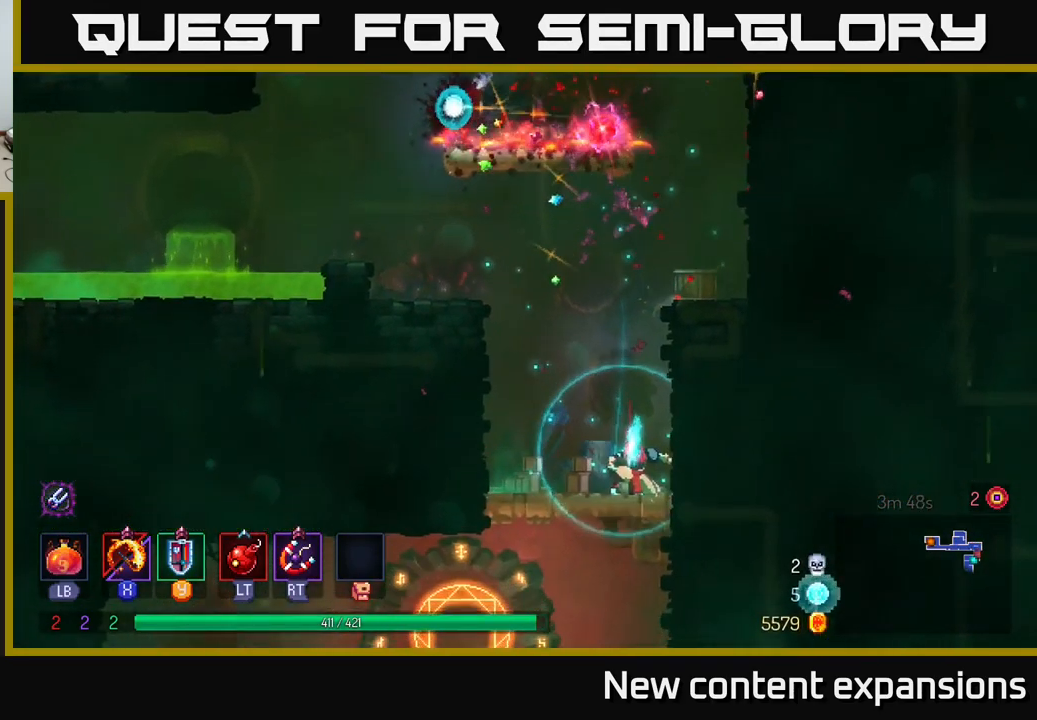
{"buttons": ["A"], "left_stick": "down", "right_stick": "center", "events": [[167, "left_stick", "left"], [300, "left_stick", "down"], [317, "A", "down"], [400, "A", "up"], [466, "A", "down"]]}
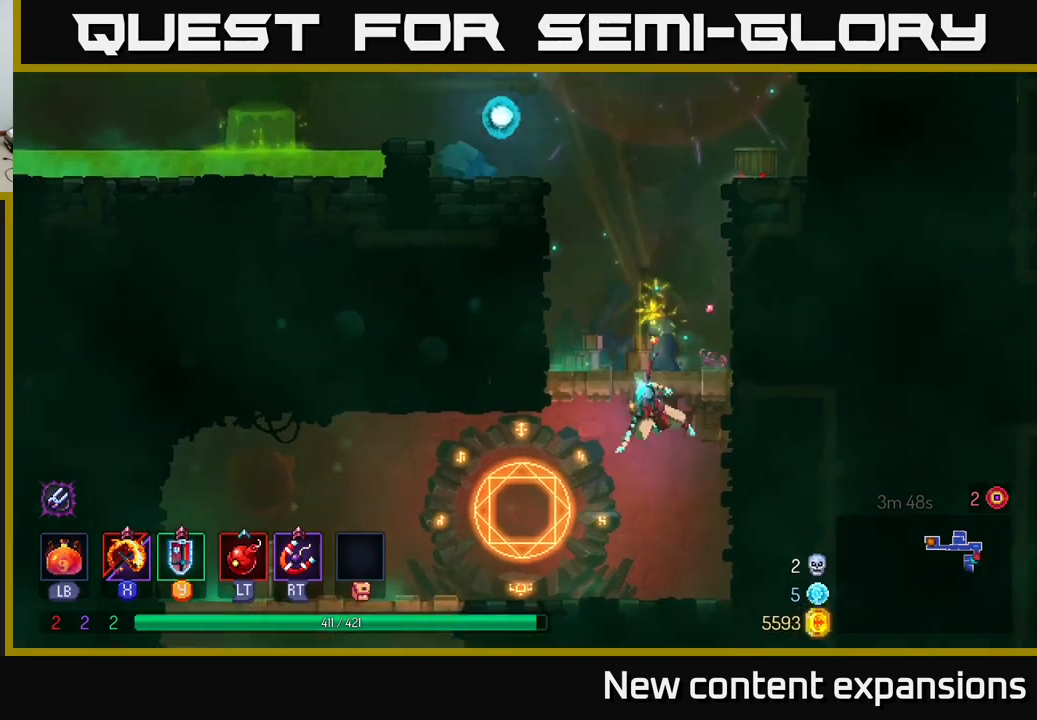
{"buttons": [], "left_stick": "left", "right_stick": "center", "events": [[16, "A", "up"], [16, "B", "down"], [16, "left_stick", "left"], [116, "B", "up"], [183, "B", "down"], [300, "B", "up"]]}
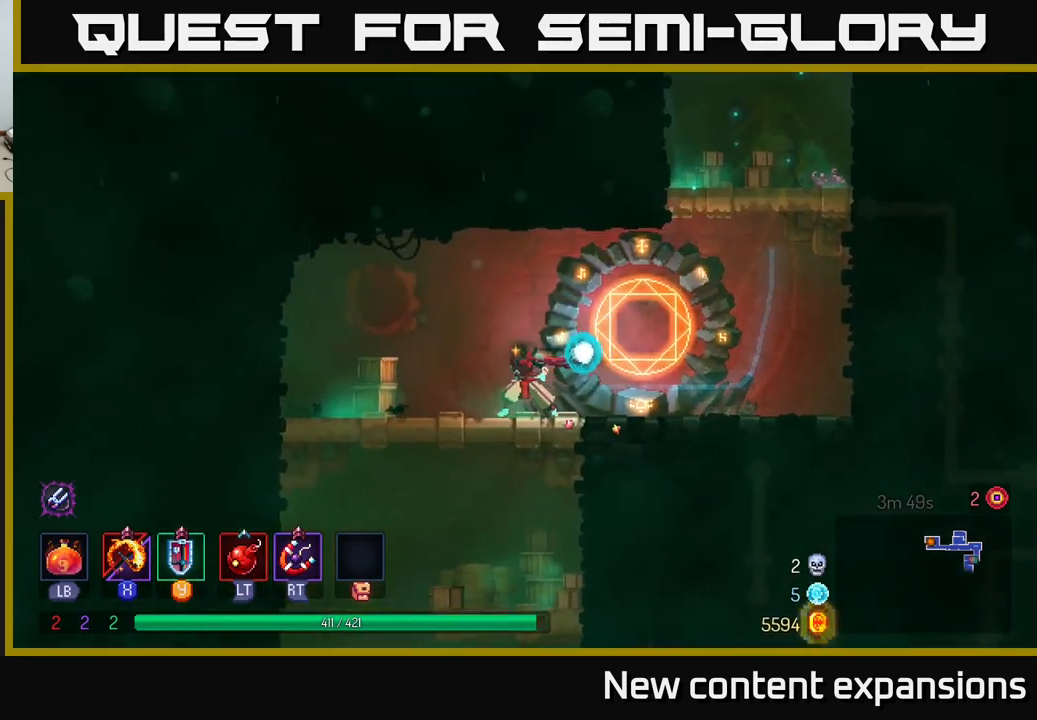
{"buttons": [], "left_stick": "center", "right_stick": "center", "events": [[100, "left_stick", "down"], [150, "A", "down"], [216, "A", "up"], [283, "A", "down"], [350, "A", "up"], [450, "left_stick", "center"]]}
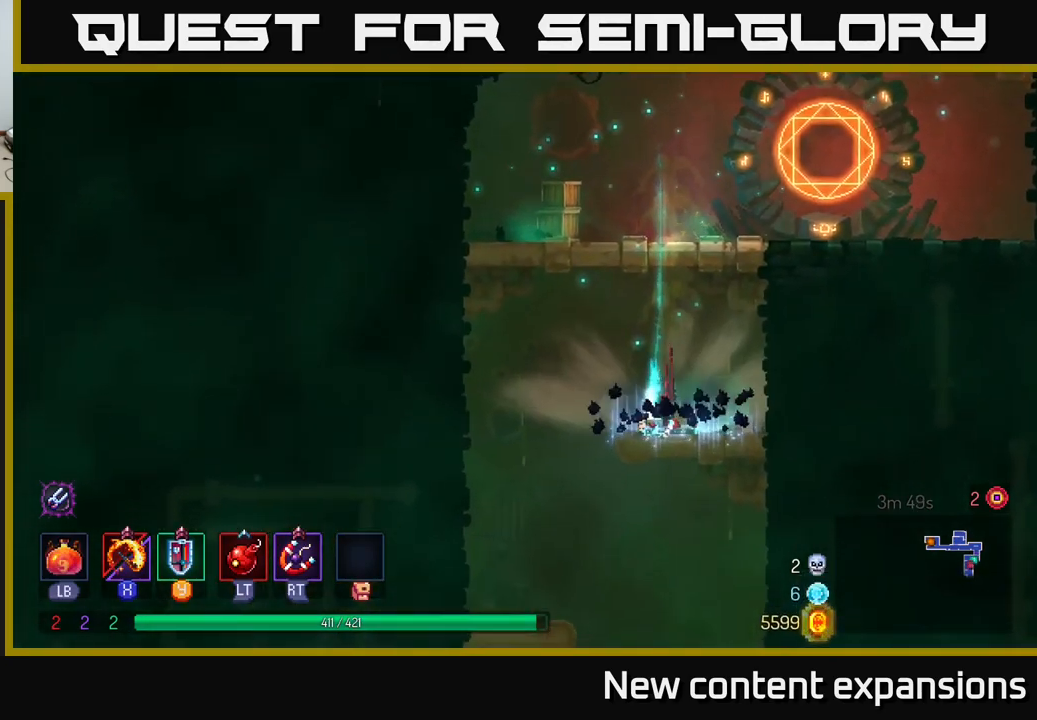
{"buttons": ["A"], "left_stick": "down", "right_stick": "center", "events": [[183, "left_stick", "left"], [450, "left_stick", "down"], [500, "A", "down"]]}
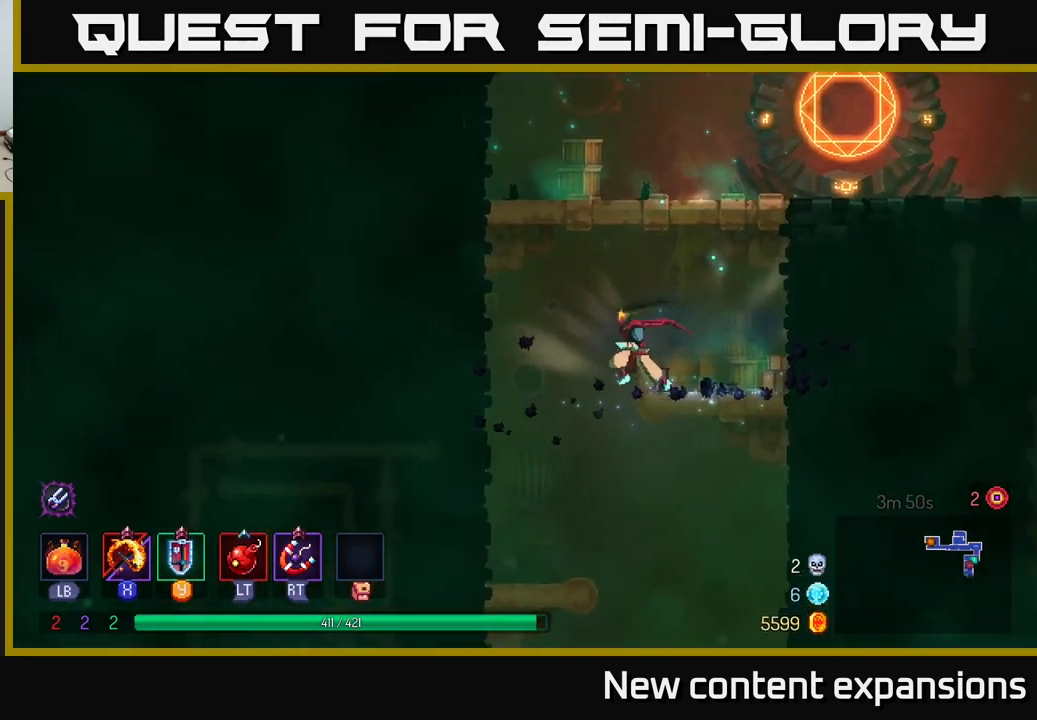
{"buttons": [], "left_stick": "down", "right_stick": "center", "events": [[83, "A", "up"], [316, "A", "down"], [416, "A", "up"]]}
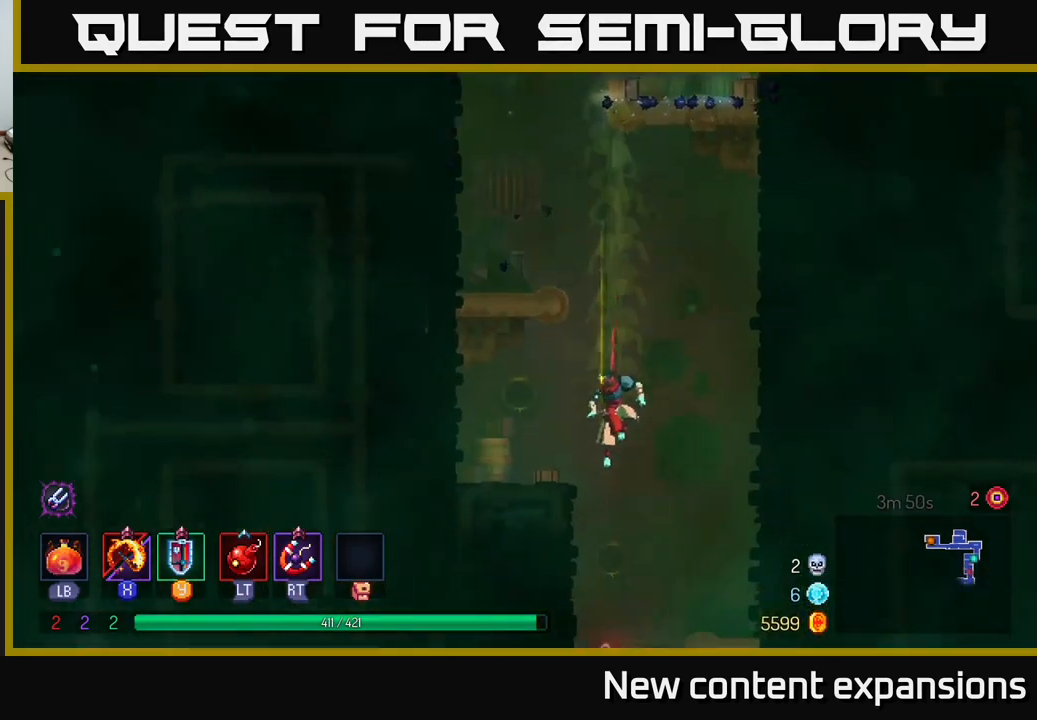
{"buttons": [], "left_stick": "center", "right_stick": "center", "events": [[100, "left_stick", "center"]]}
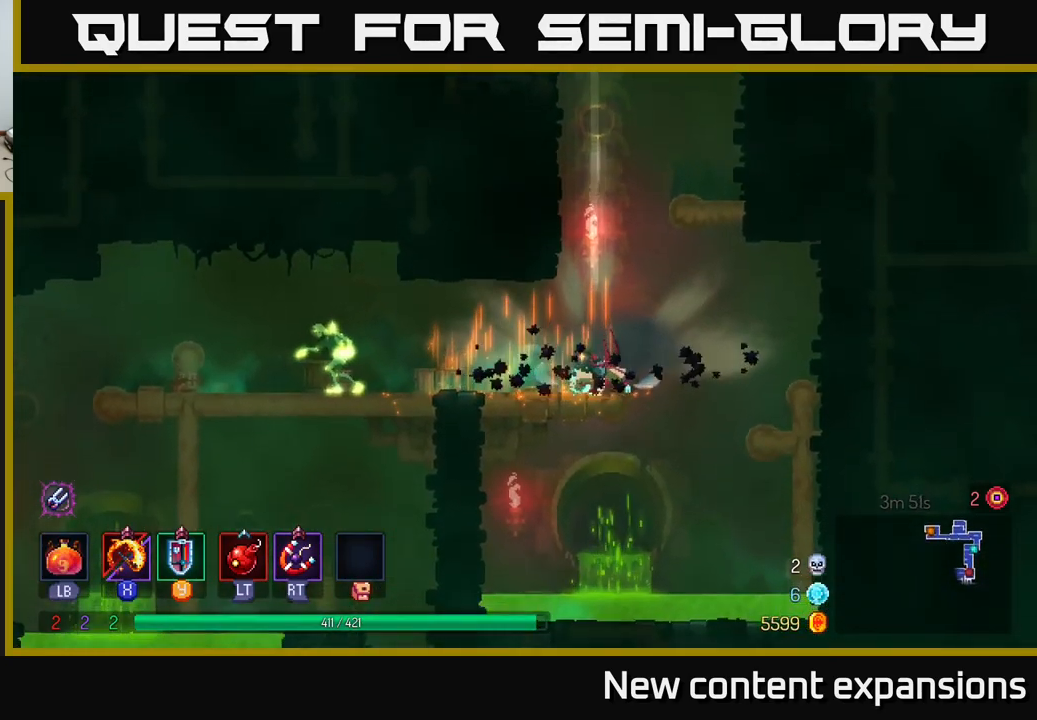
{"buttons": [], "left_stick": "left", "right_stick": "center", "events": [[33, "left_stick", "left"], [200, "X", "down"], [266, "X", "up"]]}
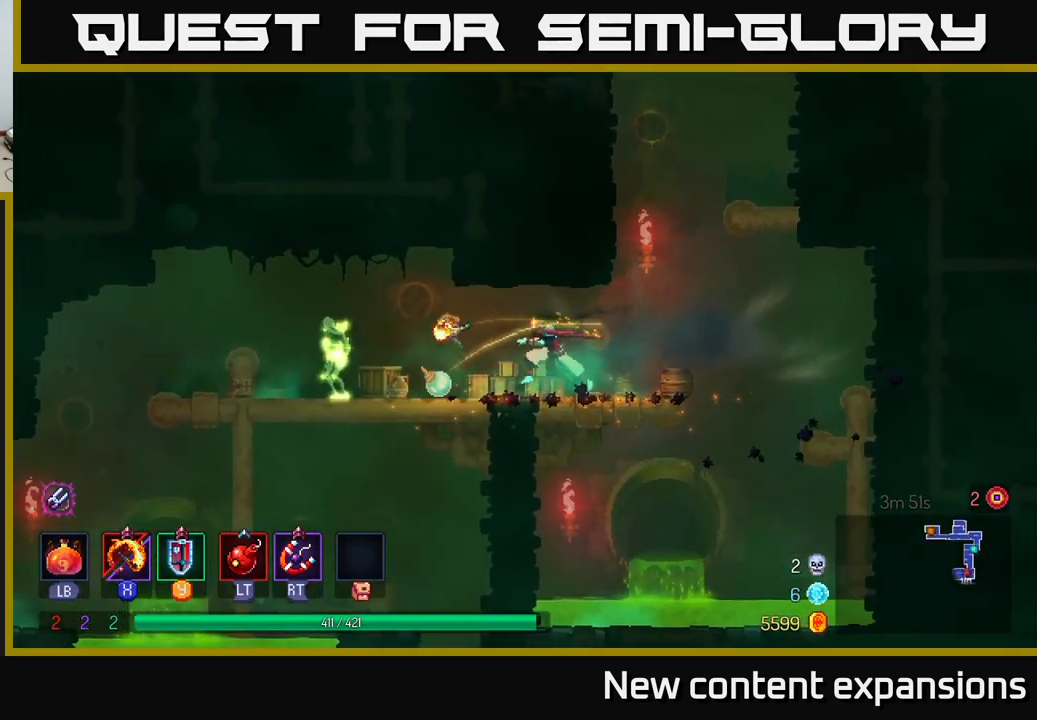
{"buttons": ["X"], "left_stick": "center", "right_stick": "center", "events": [[333, "left_stick", "center"], [500, "X", "down"]]}
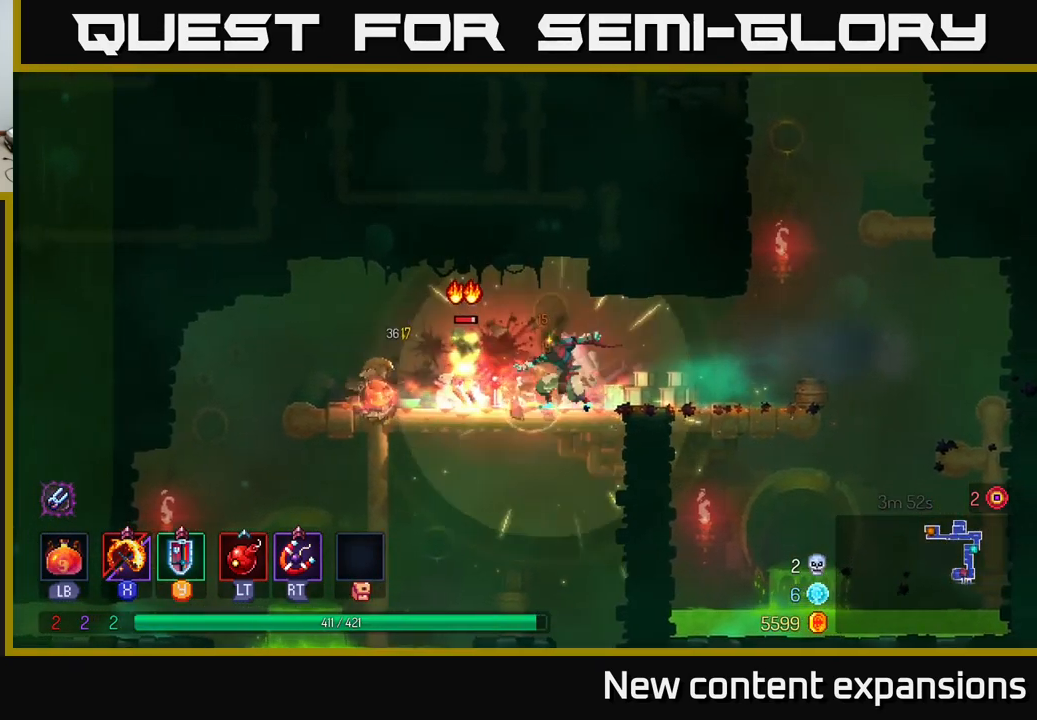
{"buttons": [], "left_stick": "left", "right_stick": "center", "events": [[33, "left_stick", "left"], [66, "X", "up"], [266, "B", "down"], [400, "B", "up"]]}
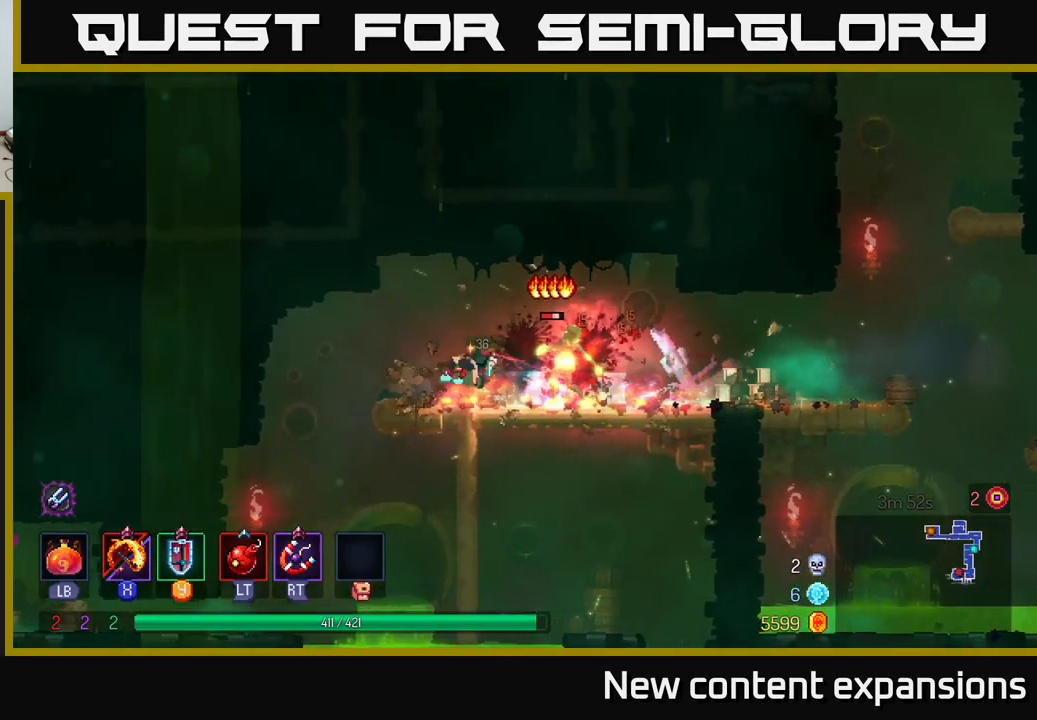
{"buttons": ["B"], "left_stick": "right", "right_stick": "center", "events": [[83, "left_stick", "right"], [266, "X", "down"], [266, "left_stick", "center"], [366, "X", "up"], [416, "left_stick", "right"], [466, "B", "down"]]}
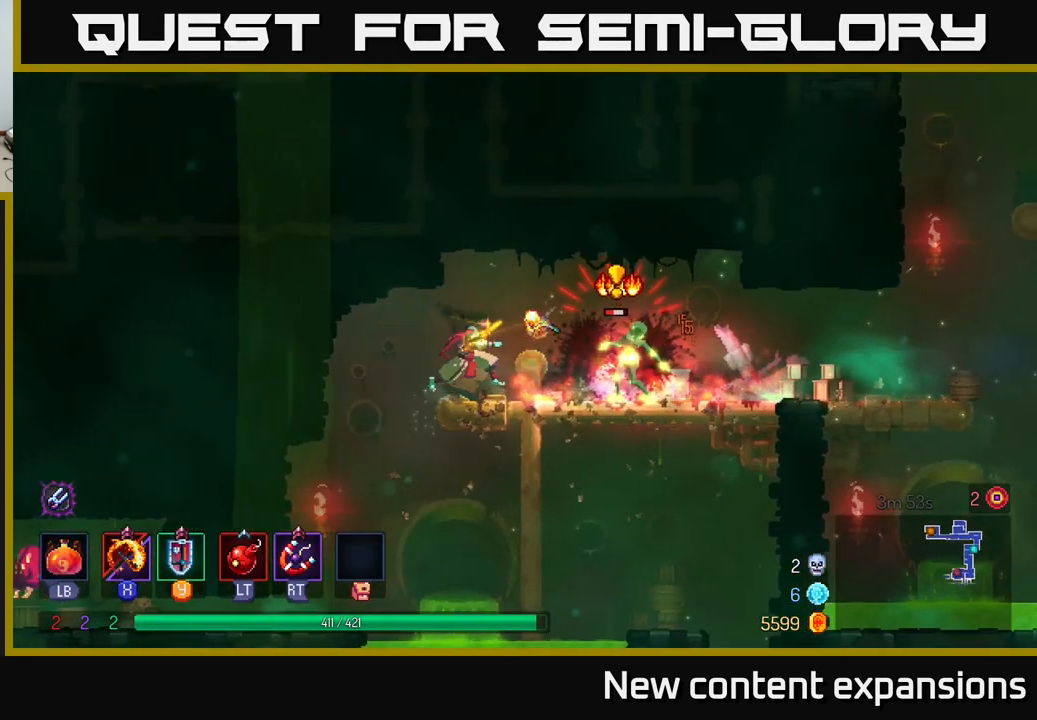
{"buttons": [], "left_stick": "left", "right_stick": "center", "events": [[50, "B", "up"], [416, "left_stick", "left"]]}
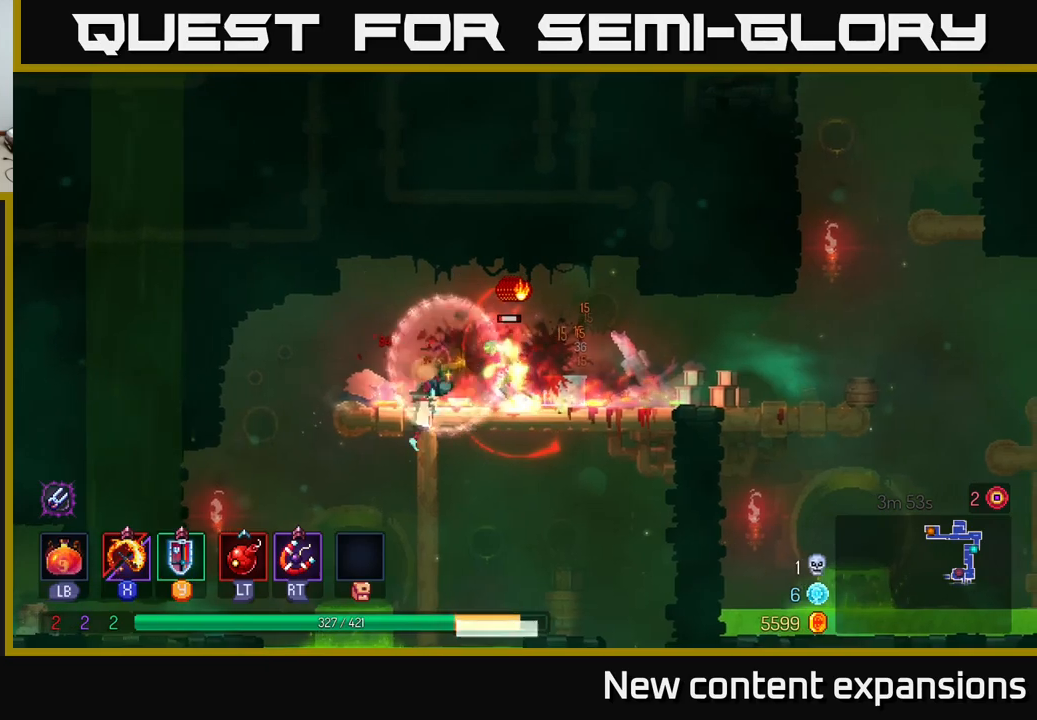
{"buttons": ["A"], "left_stick": "left", "right_stick": "center", "events": [[17, "left_stick", "down"], [133, "A", "down"], [183, "A", "up"], [333, "left_stick", "down-left"], [400, "A", "down"], [483, "left_stick", "left"]]}
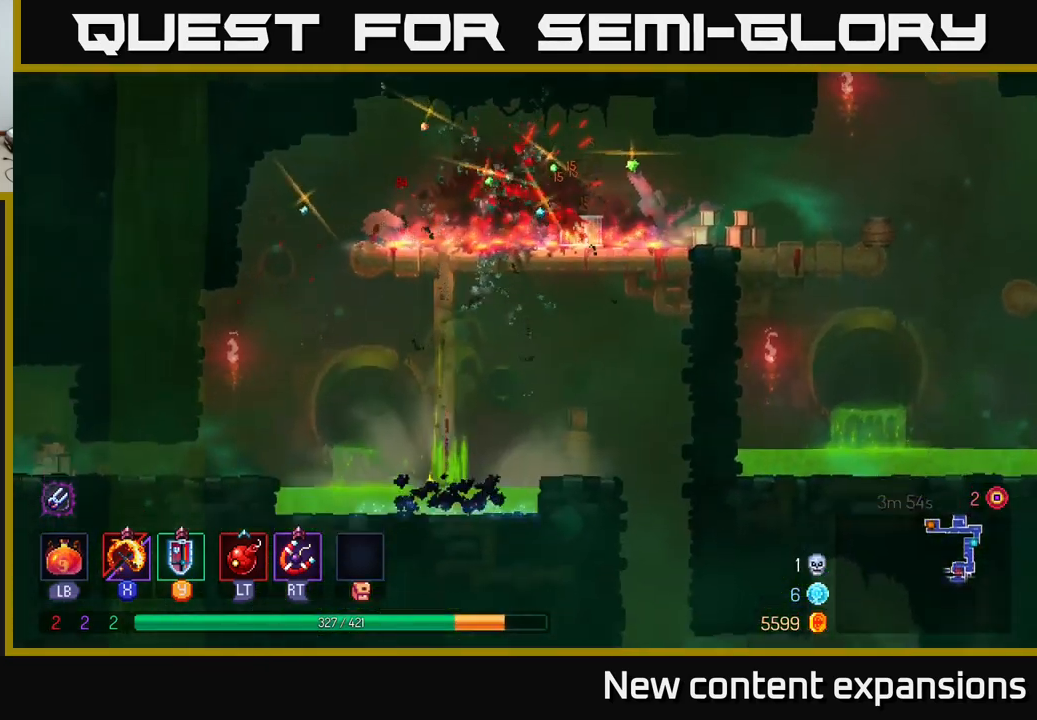
{"buttons": [], "left_stick": "left", "right_stick": "center", "events": [[17, "A", "up"], [167, "A", "down"], [267, "A", "up"], [367, "A", "down"], [467, "A", "up"]]}